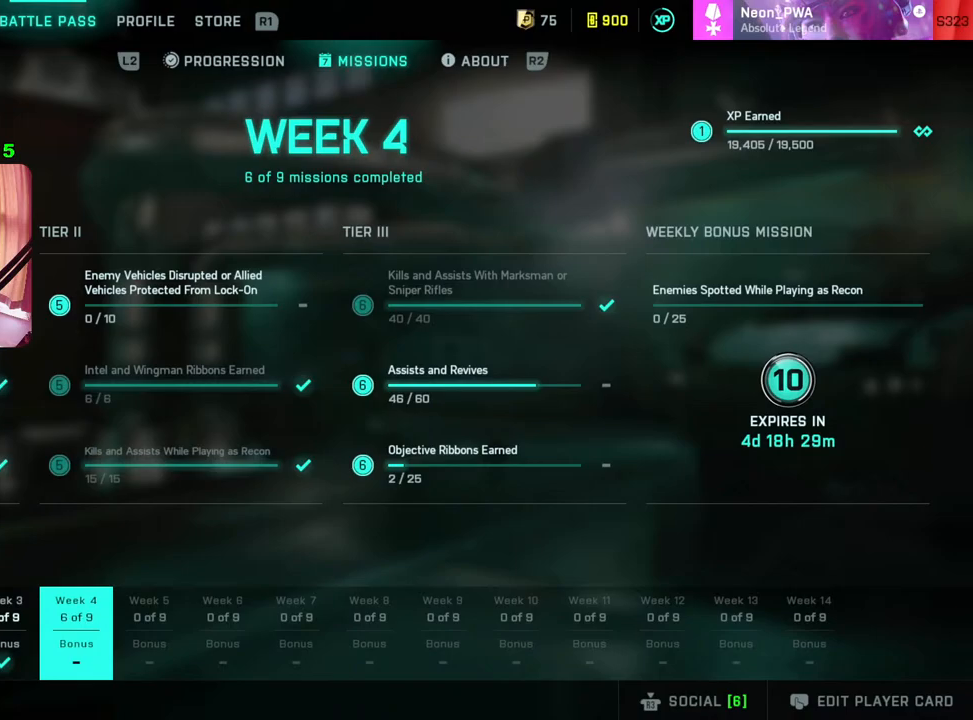
Gameplay with a controller (PlayStation layout); each line is a JSON object with the inputs held at the frame after it. "events" lists button and stick changes between this image and that frame as [ms after this image, input, new state], when the widget could be followed in between.
{"buttons": [], "left_stick": "center", "right_stick": "center", "events": [[350, "CIRCLE", "down"], [483, "CIRCLE", "up"]]}
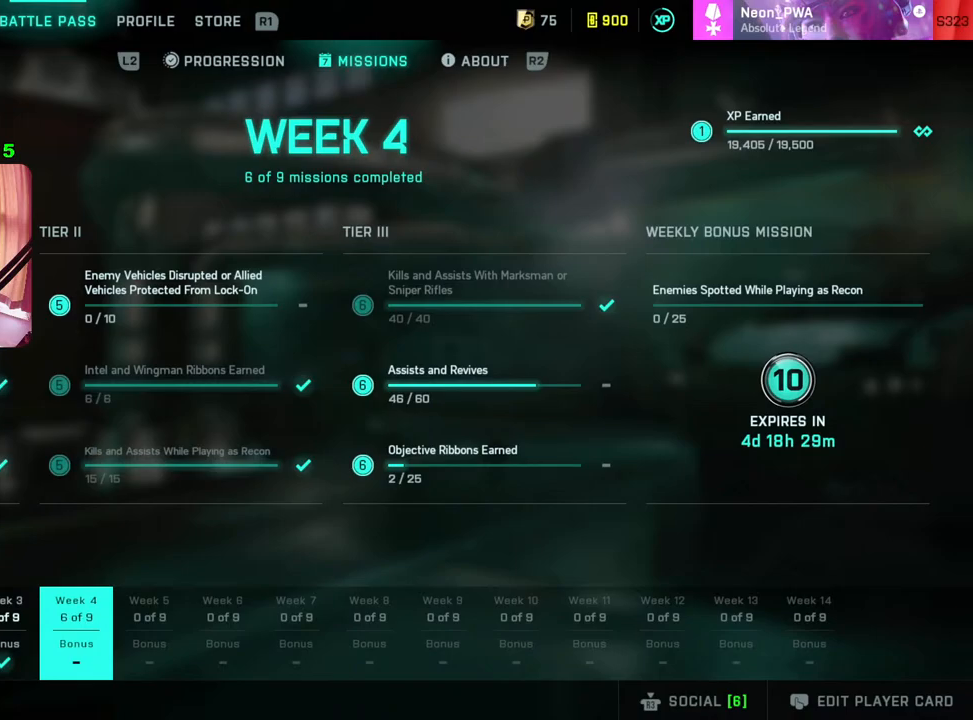
{"buttons": [], "left_stick": "center", "right_stick": "center", "events": []}
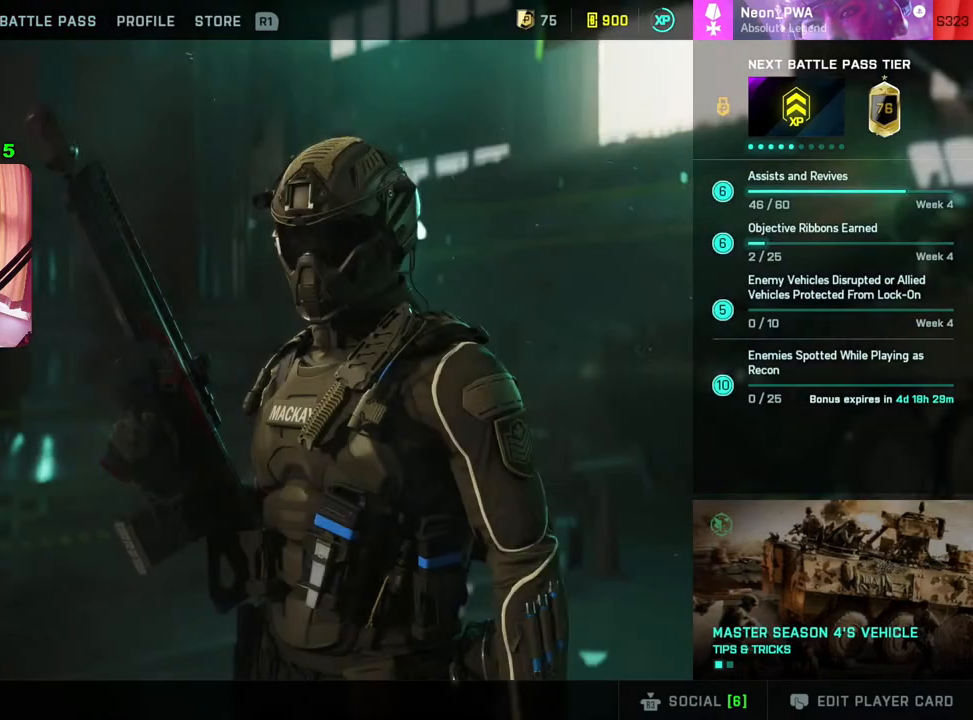
{"buttons": [], "left_stick": "center", "right_stick": "center", "events": [[300, "DPAD_DOWN", "down"], [450, "DPAD_DOWN", "up"]]}
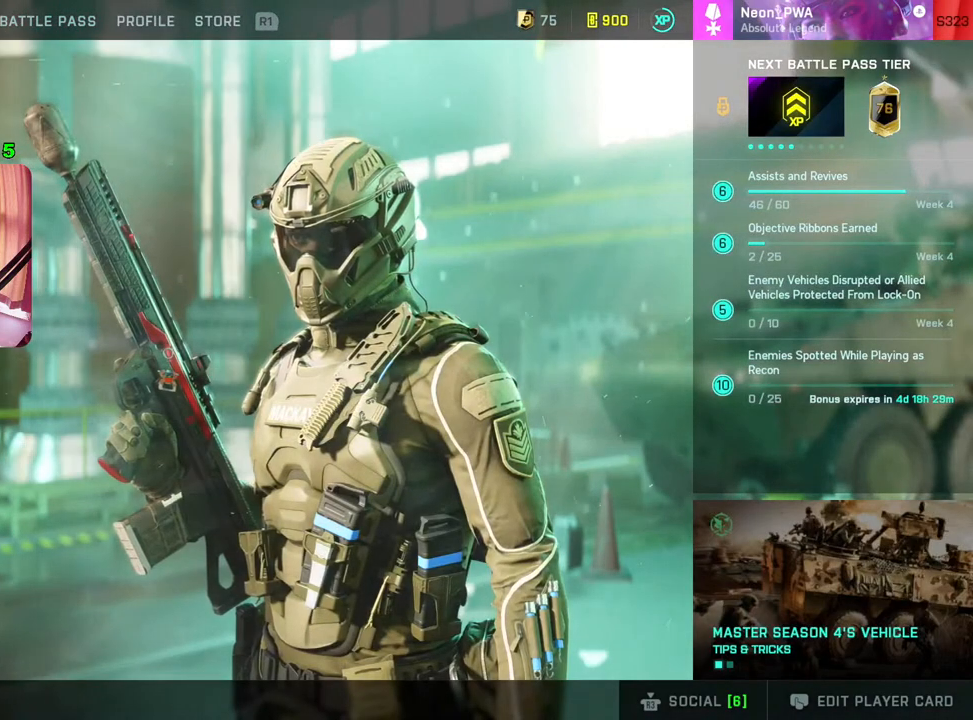
{"buttons": [], "left_stick": "center", "right_stick": "center", "events": [[33, "DPAD_DOWN", "down"], [167, "DPAD_DOWN", "up"], [350, "CROSS", "down"], [483, "CROSS", "up"]]}
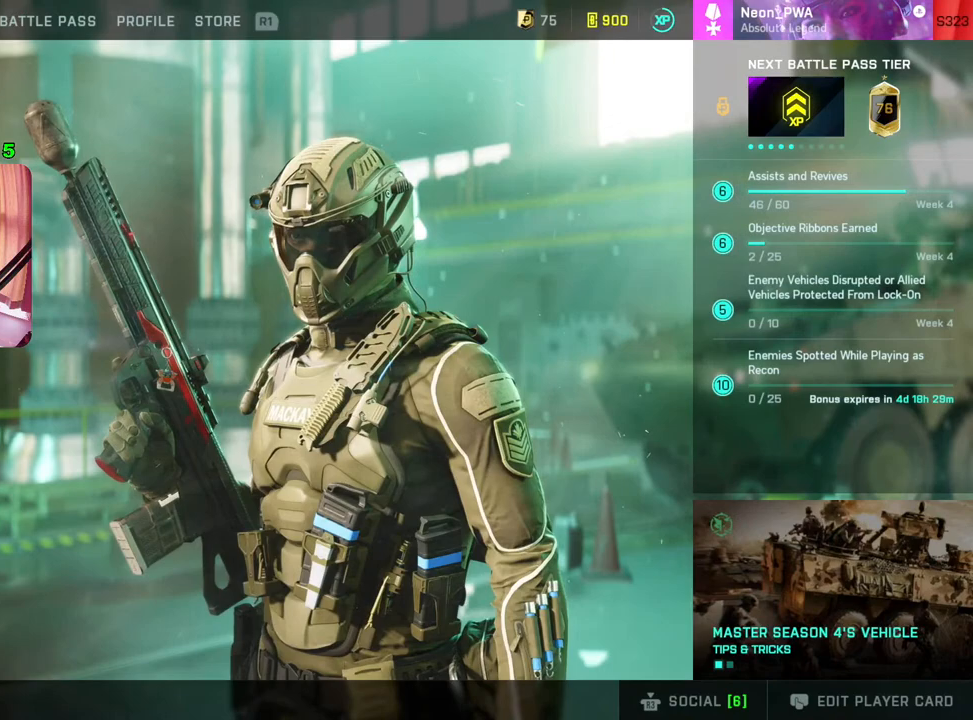
{"buttons": [], "left_stick": "center", "right_stick": "center", "events": []}
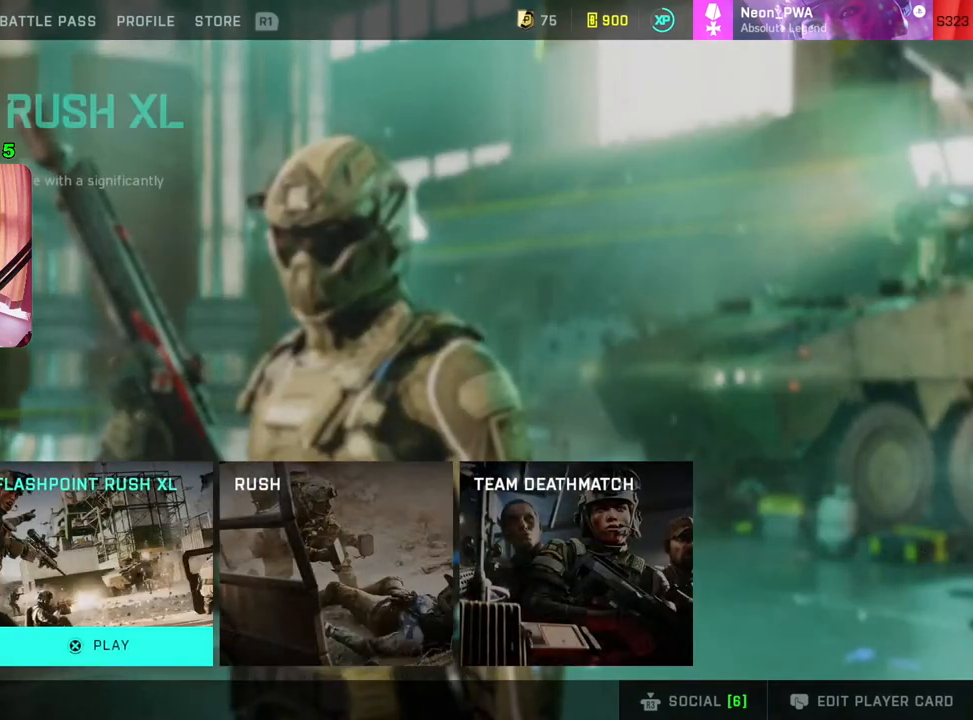
{"buttons": [], "left_stick": "center", "right_stick": "center", "events": [[283, "CROSS", "down"], [383, "CROSS", "up"]]}